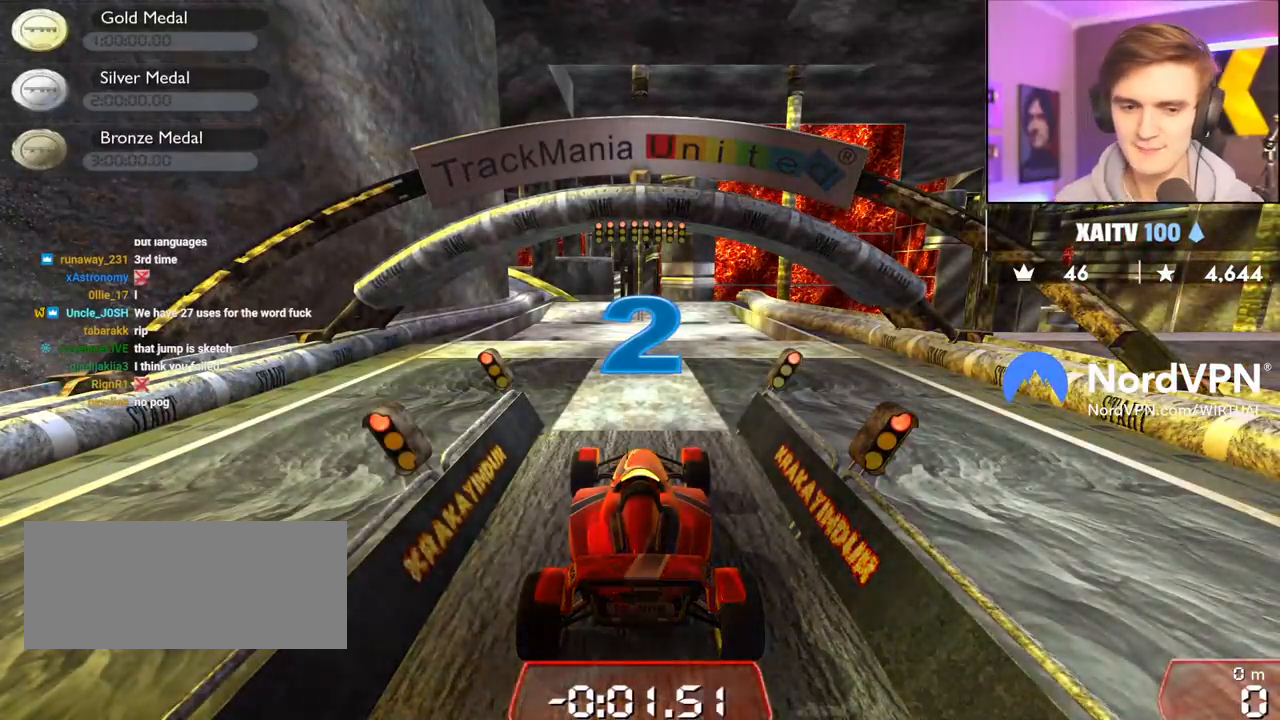
Gameplay with keyboard; each line is a JSON object with the keys held at the frame after it. "events" lists presses ("down") and releases ("up") of "brake", "down", "left", "right" and "up" between this image and that frame as [ms after this image, input, new state], when the widget could be followed in between. No other keys are recorded. Mouse input is not recorded. Key names are as the overlay labels them; some are game actions (e.g. jump) rather than physical keys.
{"keys": ["up"], "events": []}
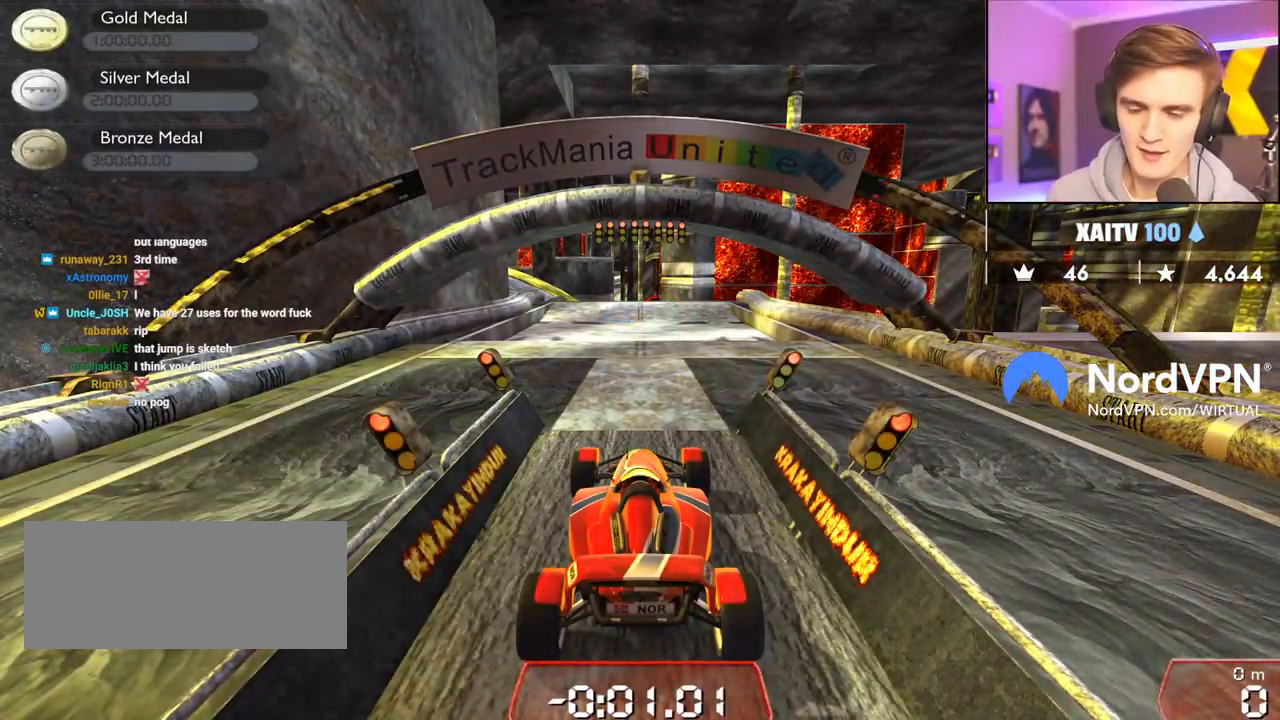
{"keys": ["up"], "events": []}
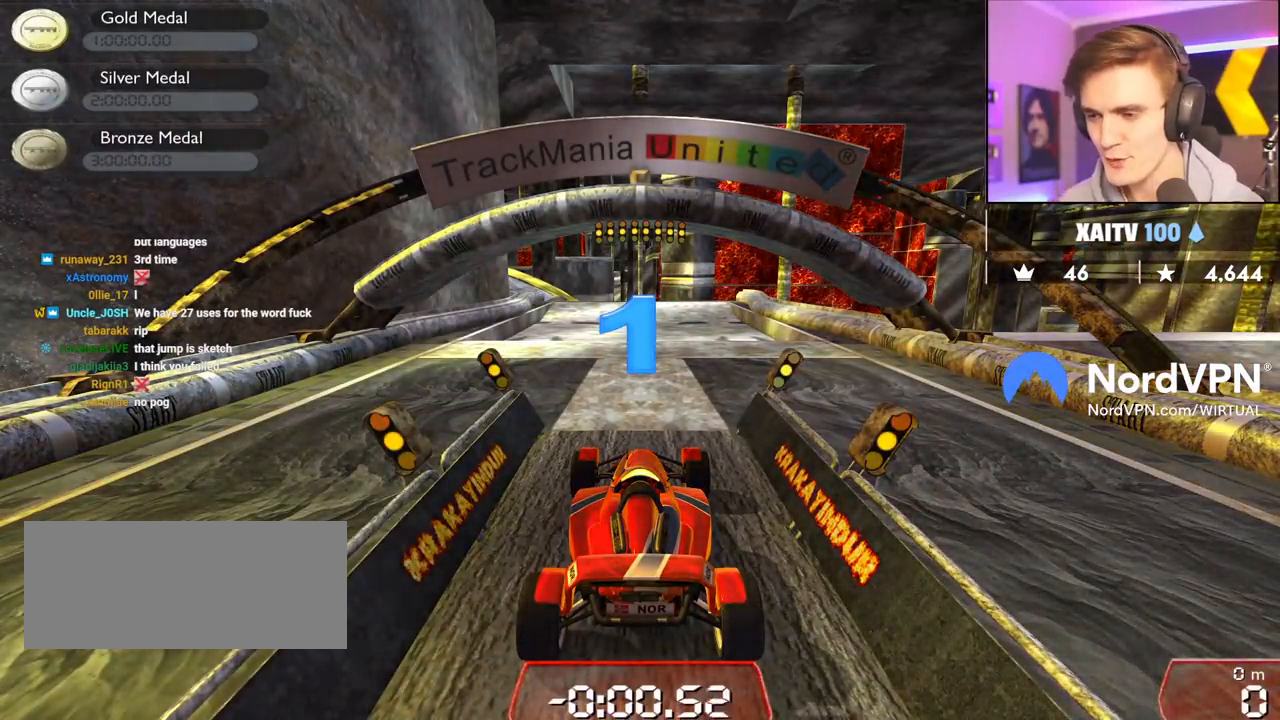
{"keys": ["up"], "events": []}
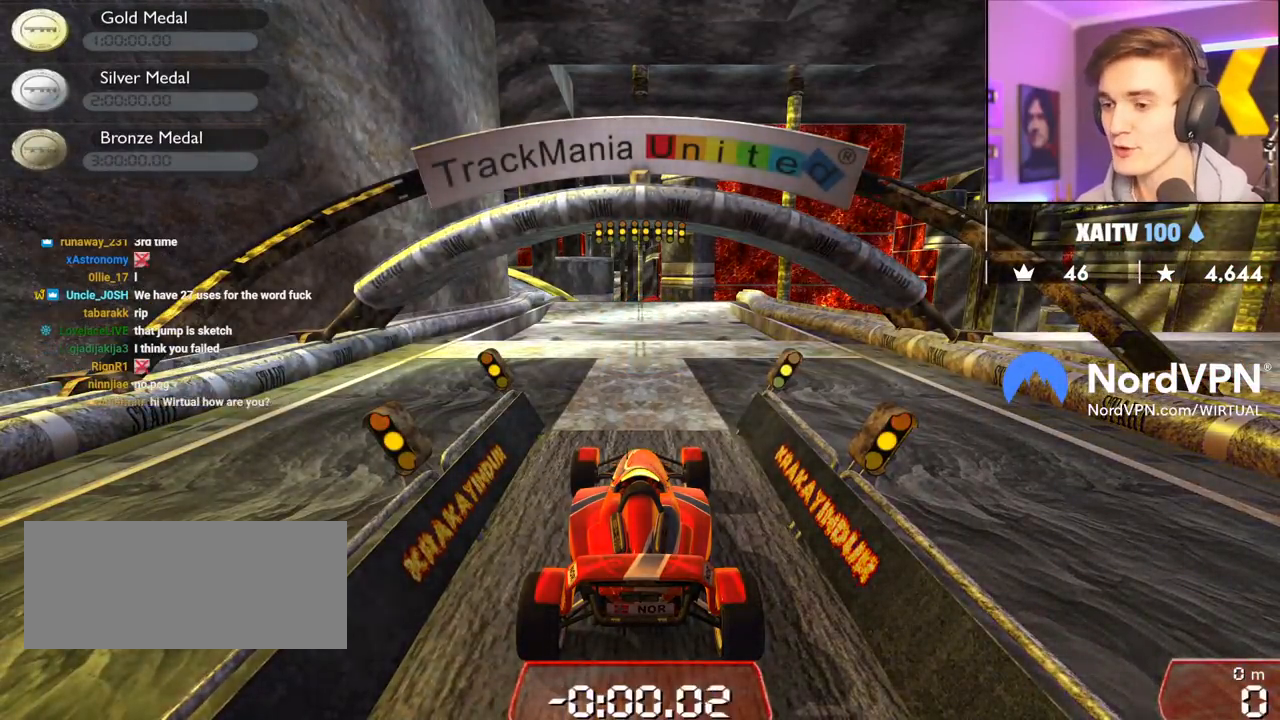
{"keys": ["up"], "events": []}
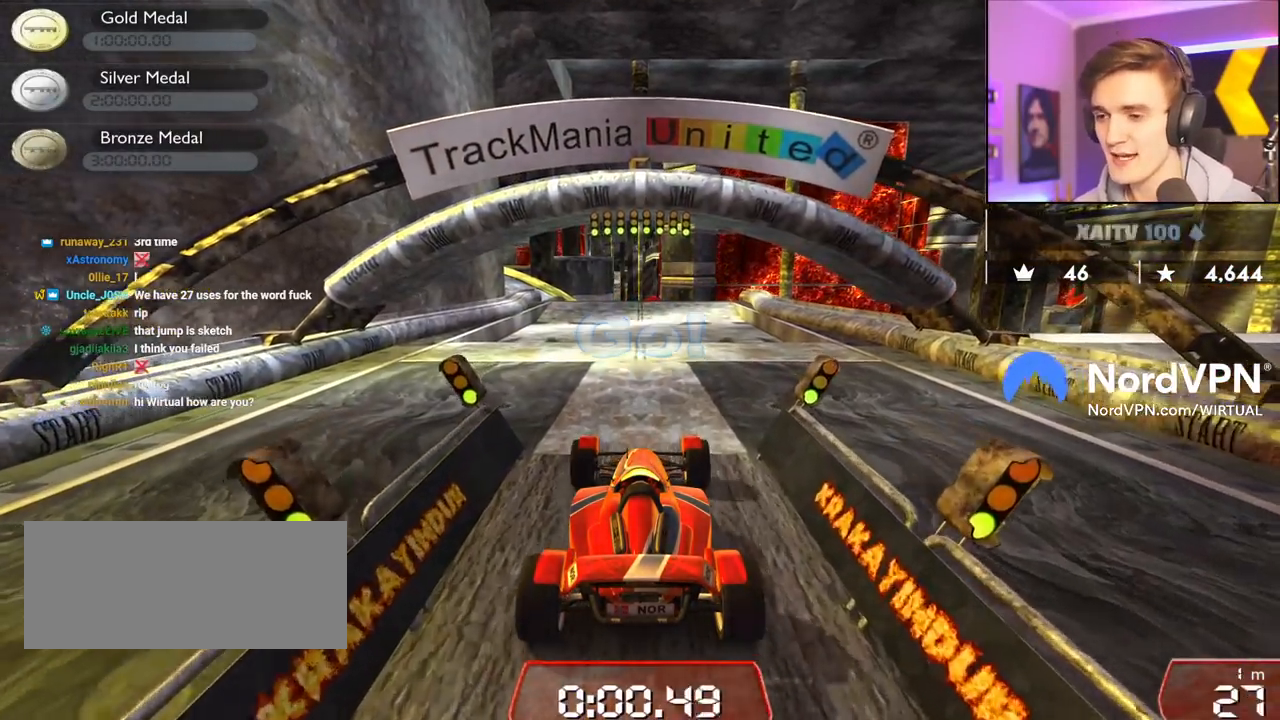
{"keys": ["up"], "events": []}
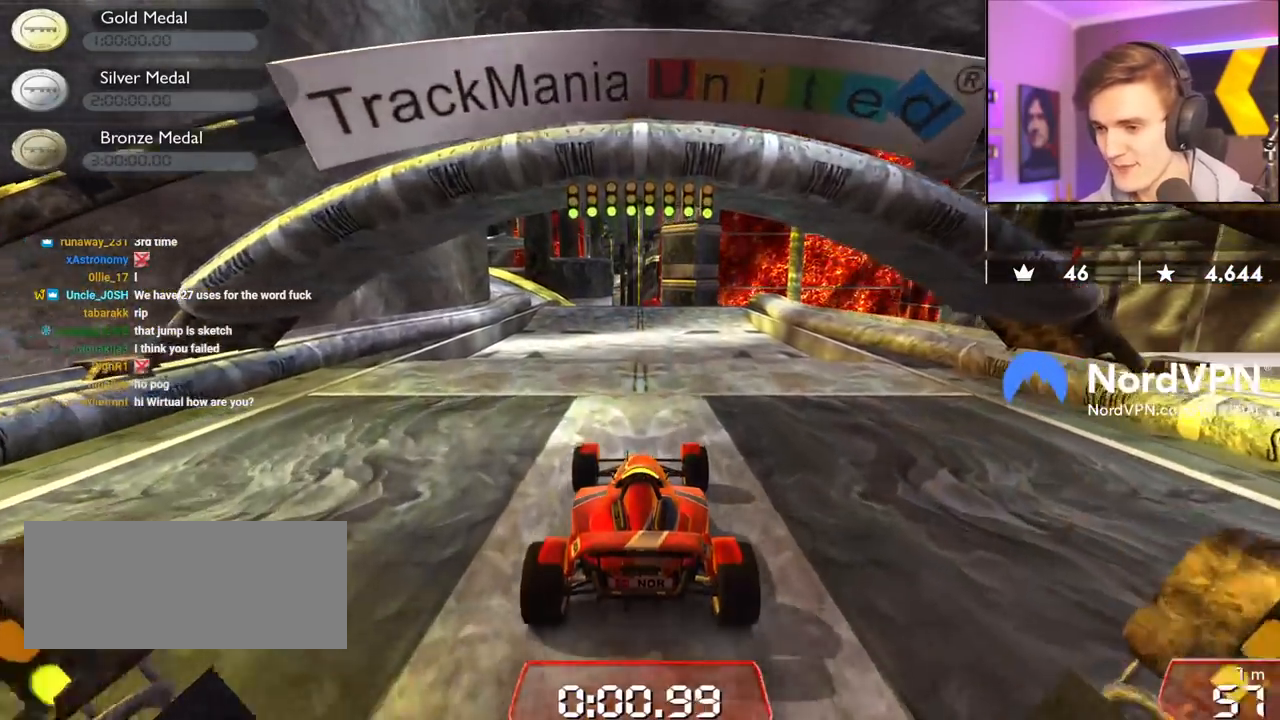
{"keys": ["up"], "events": [[333, "left", "down"], [383, "left", "up"]]}
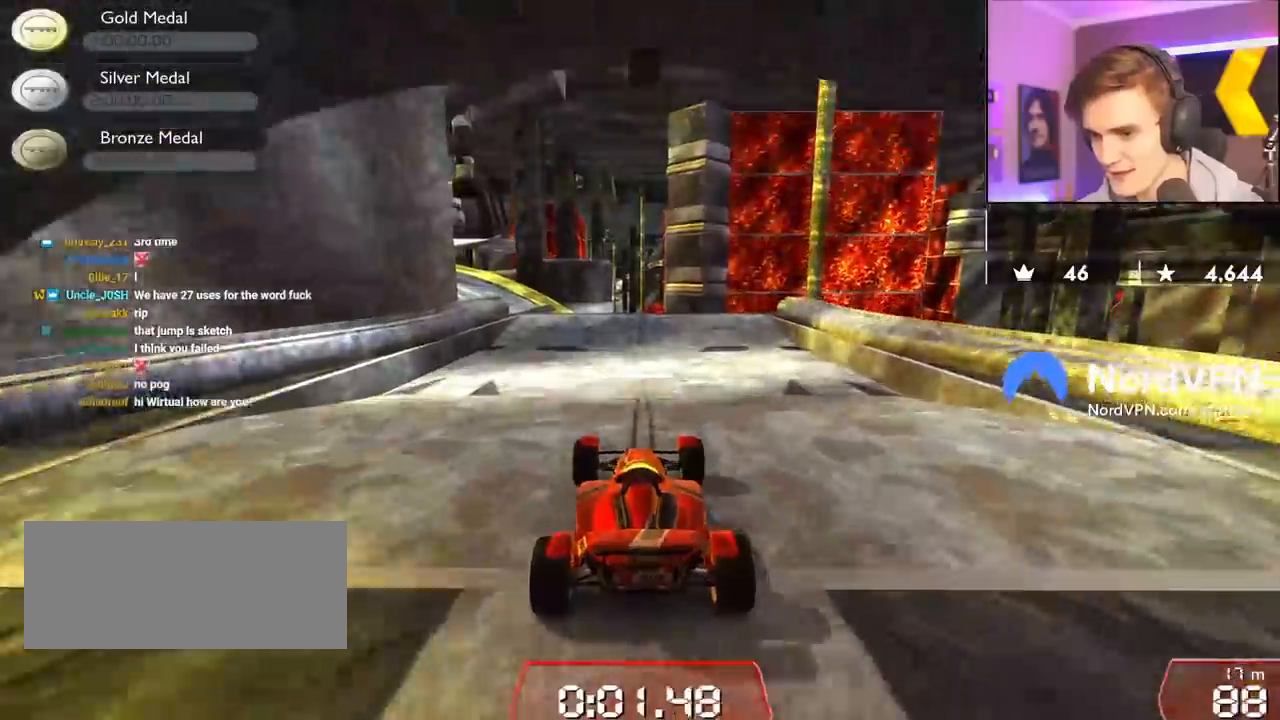
{"keys": ["left", "up"], "events": [[350, "left", "down"]]}
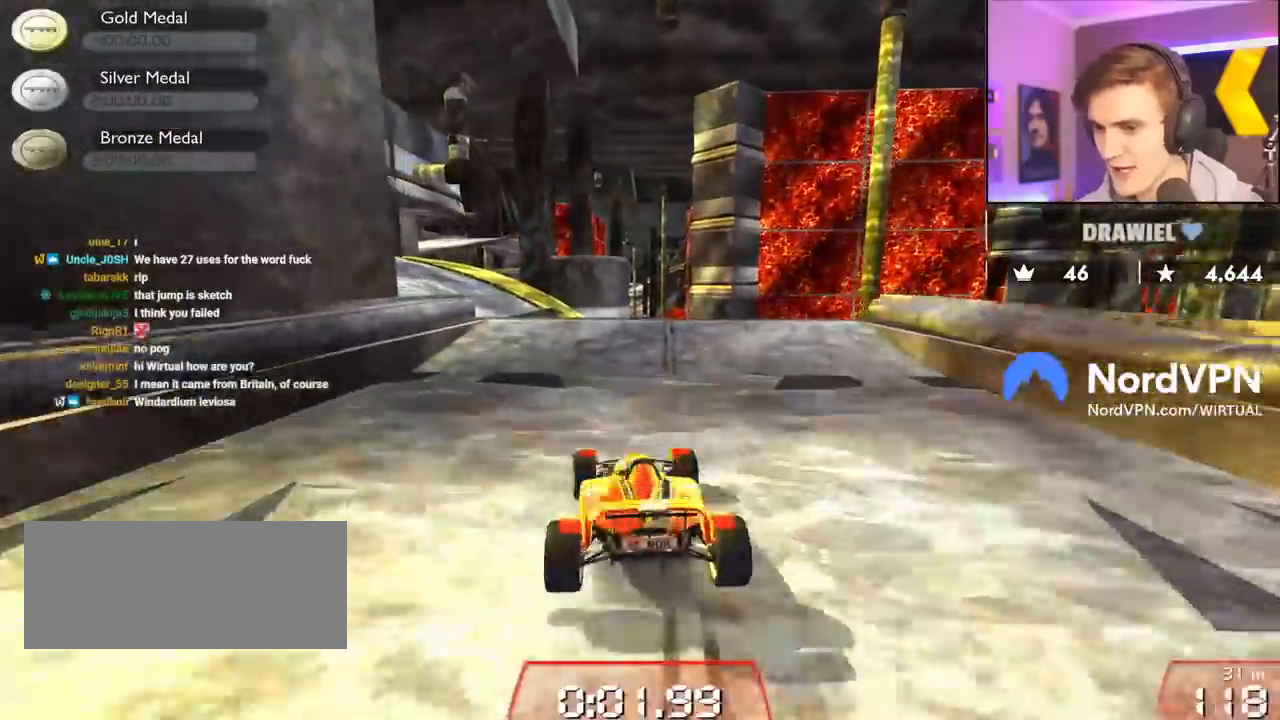
{"keys": ["right", "up"], "events": [[83, "left", "up"], [133, "left", "down"], [233, "left", "up"], [467, "right", "down"]]}
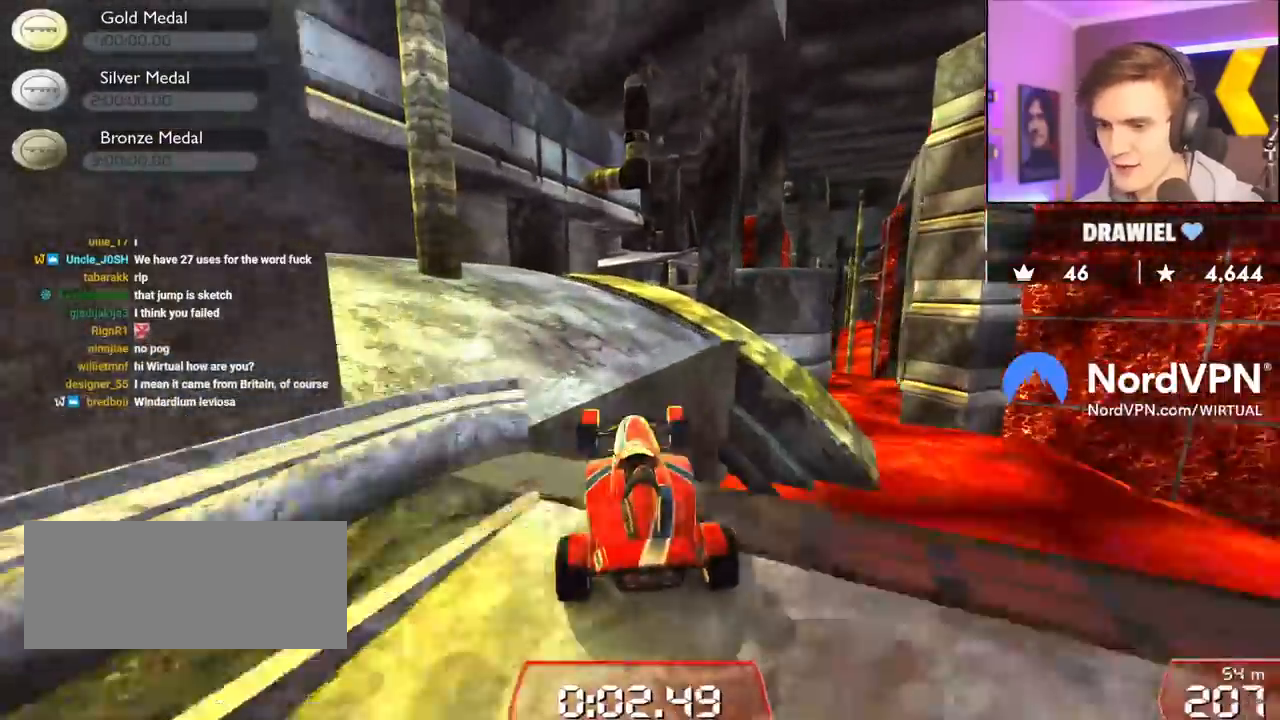
{"keys": ["up"], "events": [[17, "right", "up"]]}
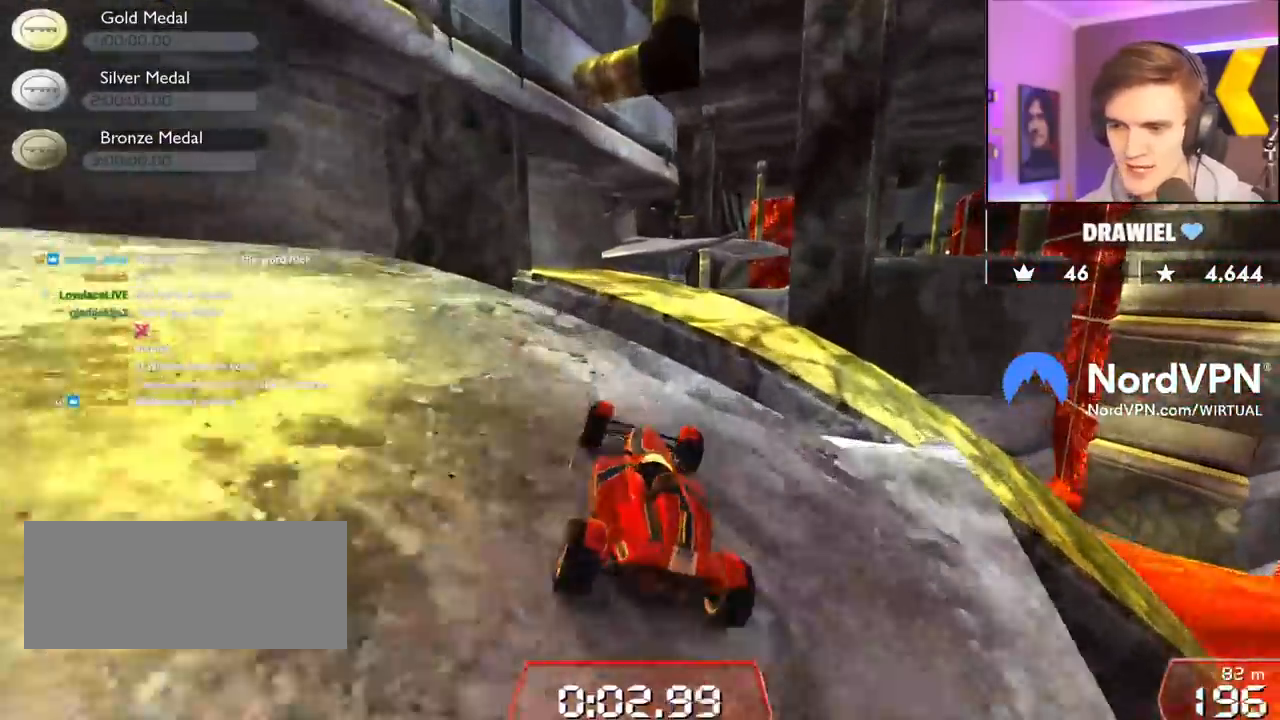
{"keys": ["right", "up"], "events": [[17, "right", "down"], [67, "right", "up"], [500, "right", "down"]]}
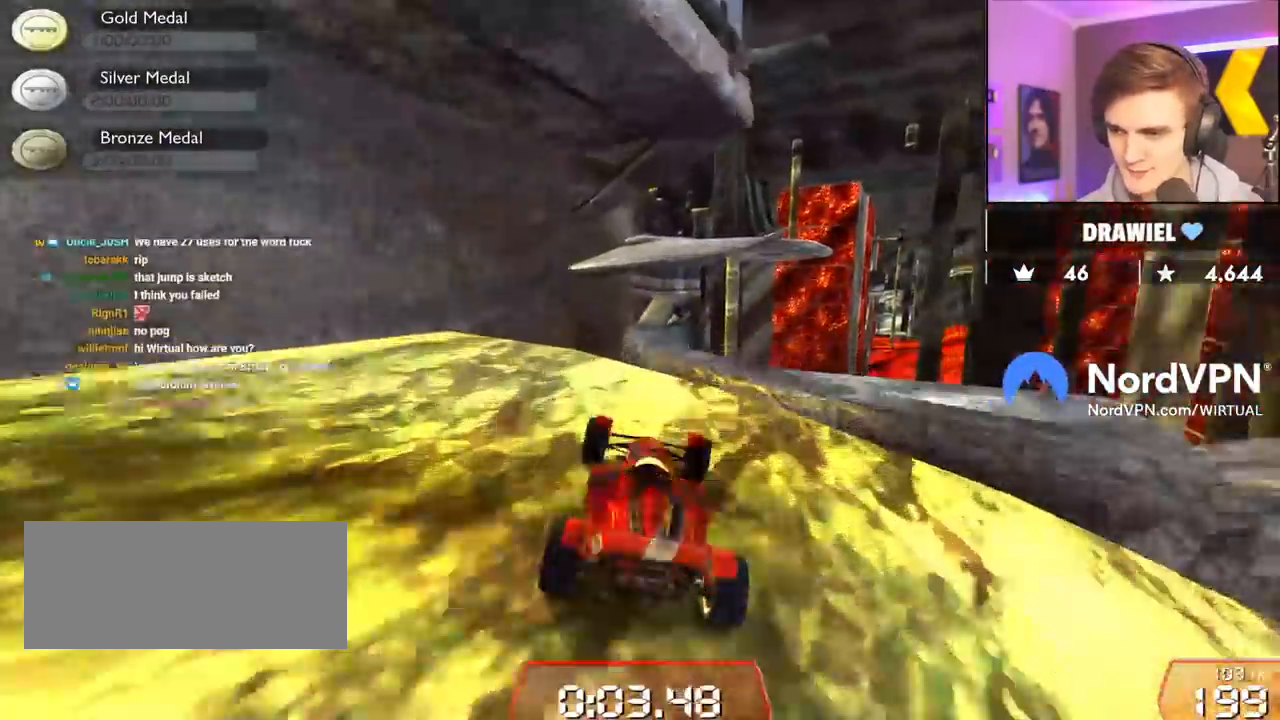
{"keys": ["left", "up"], "events": [[33, "right", "up"], [267, "left", "down"], [317, "brake", "down"], [467, "brake", "up"]]}
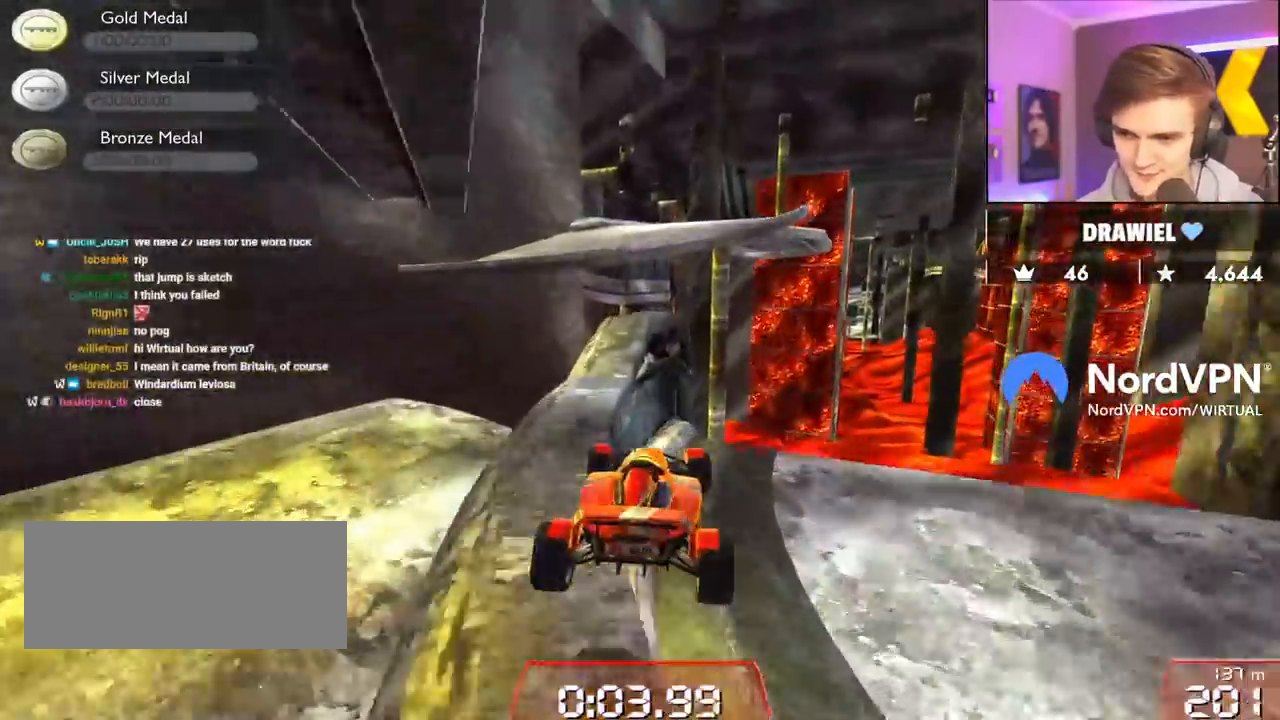
{"keys": ["up"], "events": [[200, "left", "up"]]}
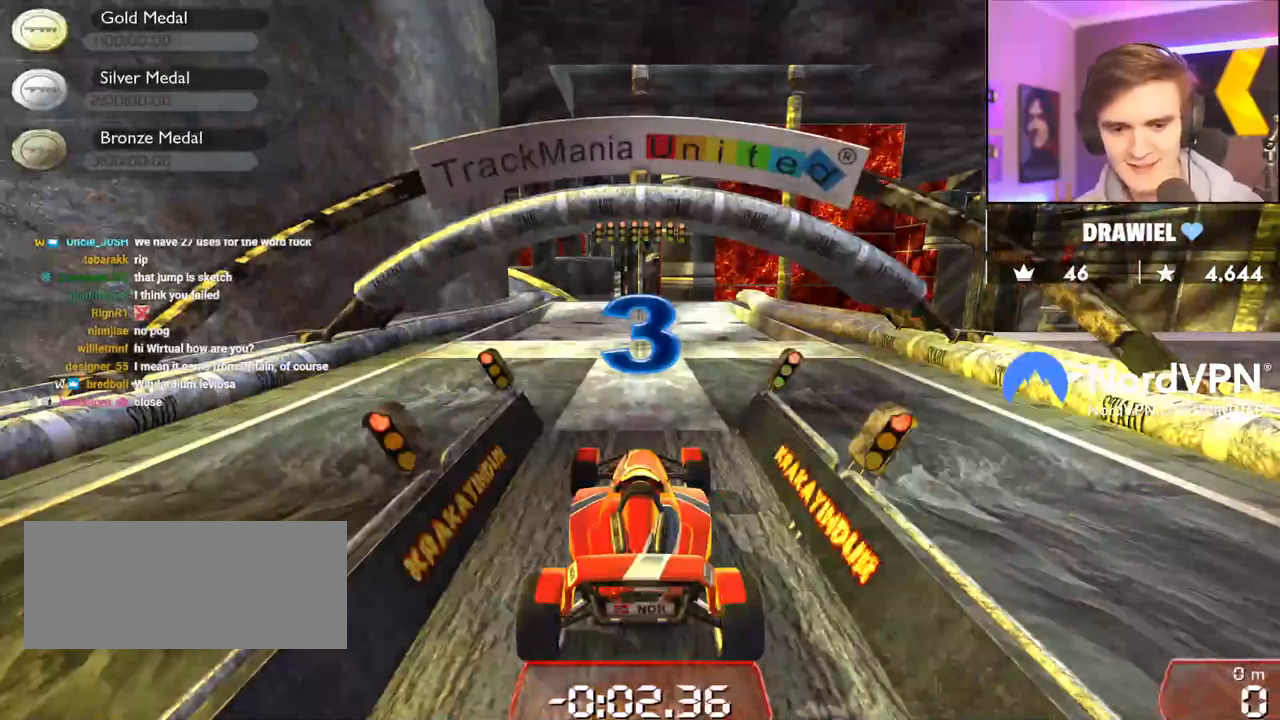
{"keys": ["up"], "events": []}
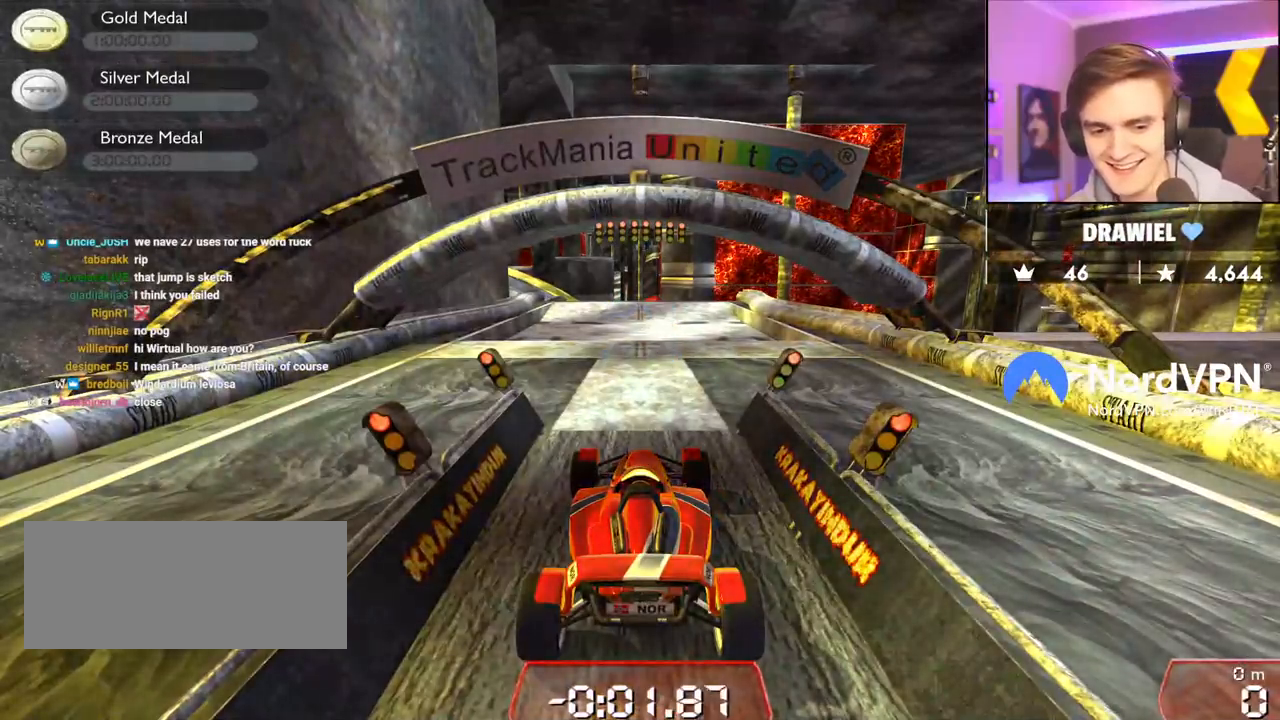
{"keys": ["up"], "events": []}
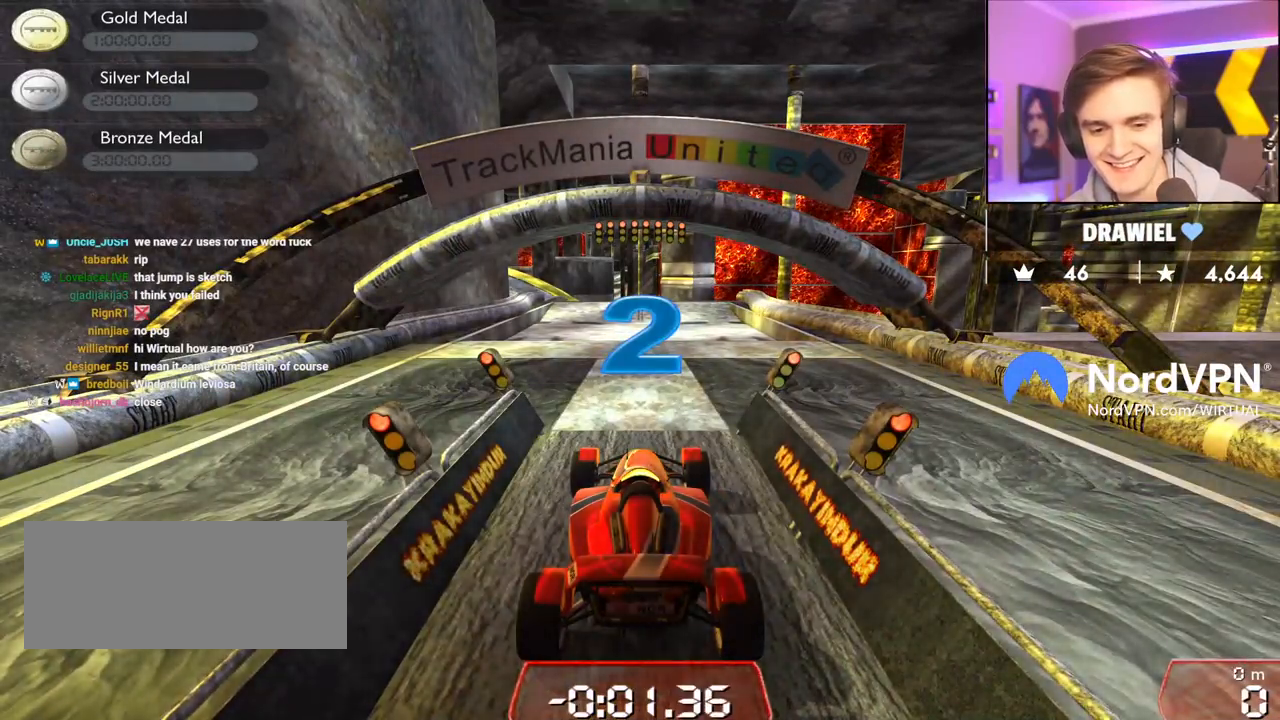
{"keys": ["up"], "events": []}
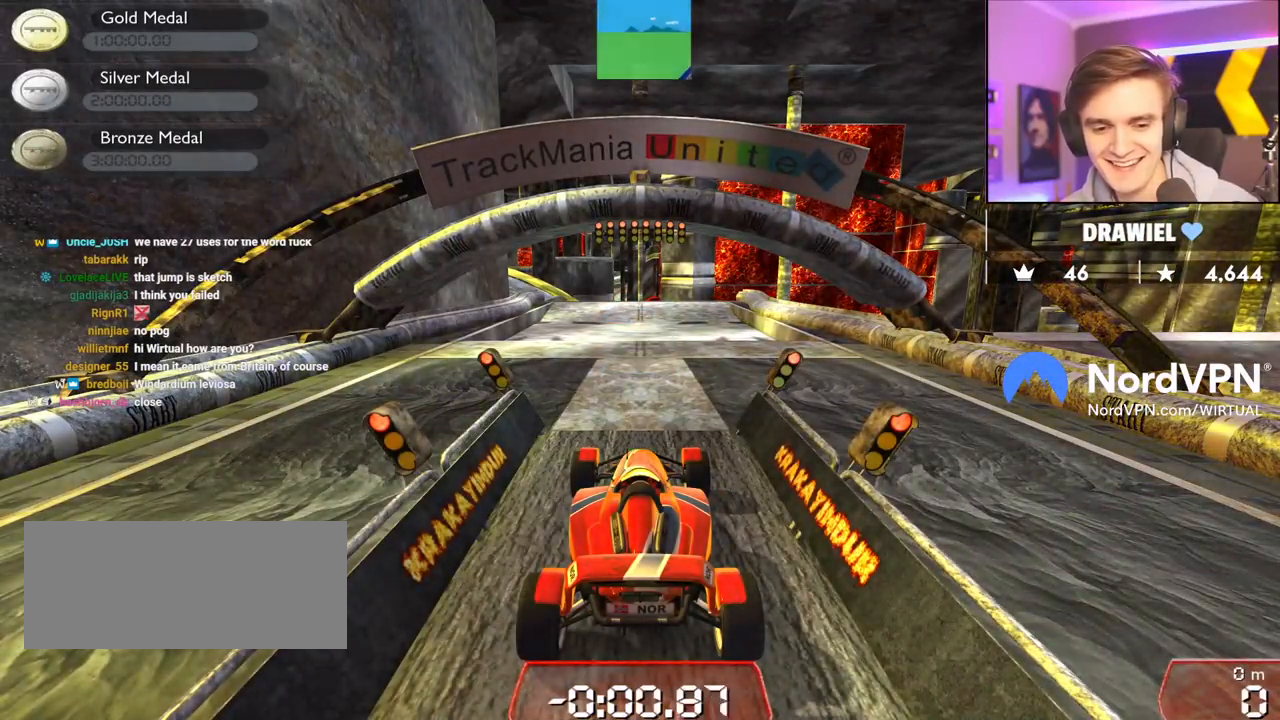
{"keys": ["up"], "events": []}
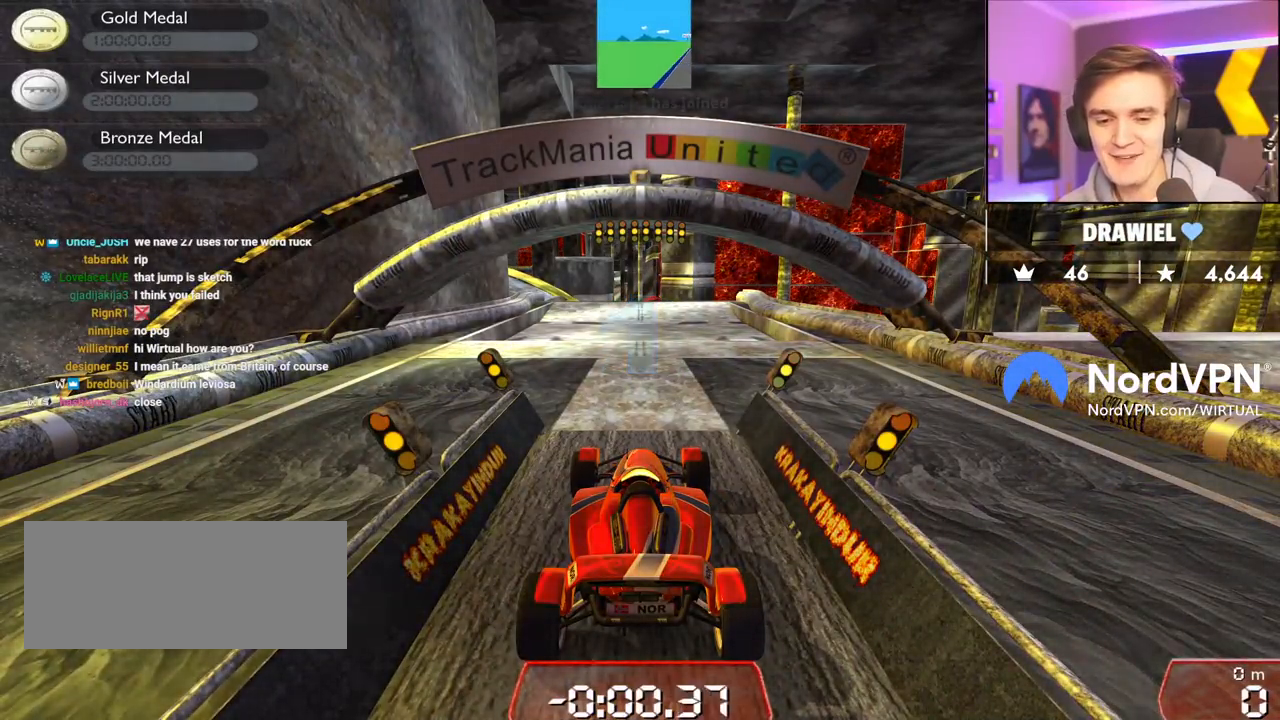
{"keys": ["up"], "events": []}
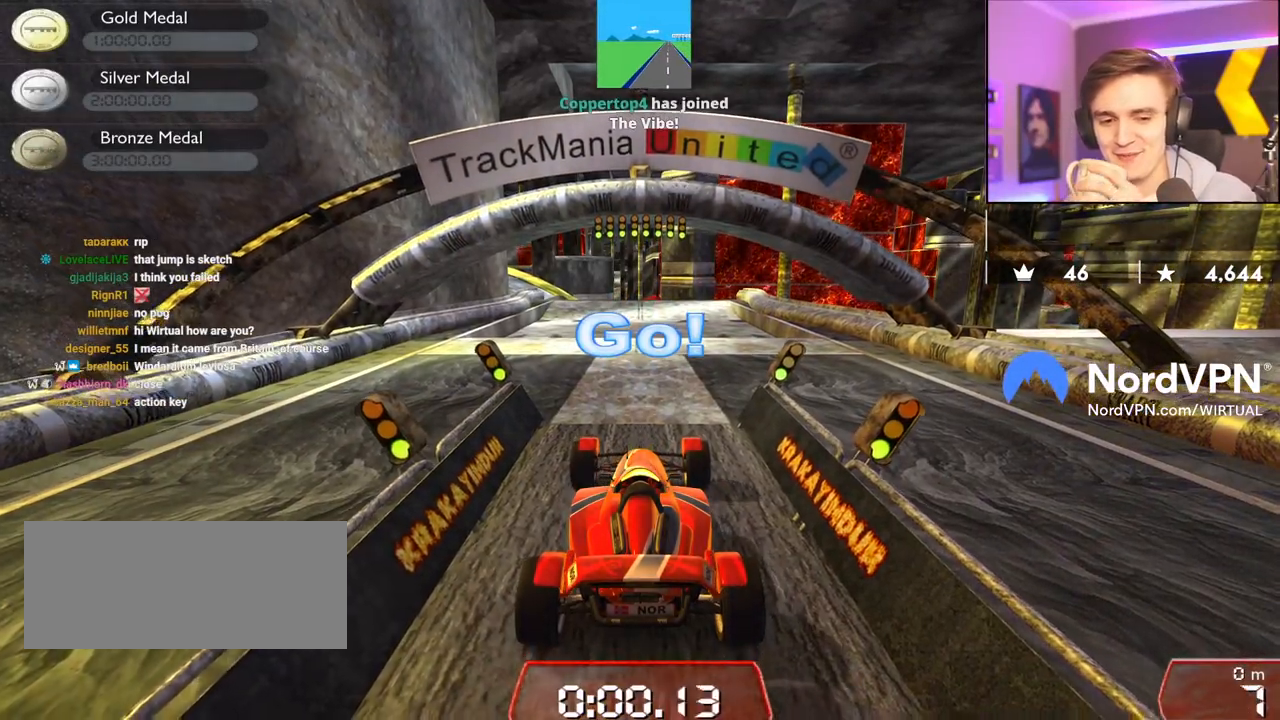
{"keys": [], "events": [[150, "up", "up"]]}
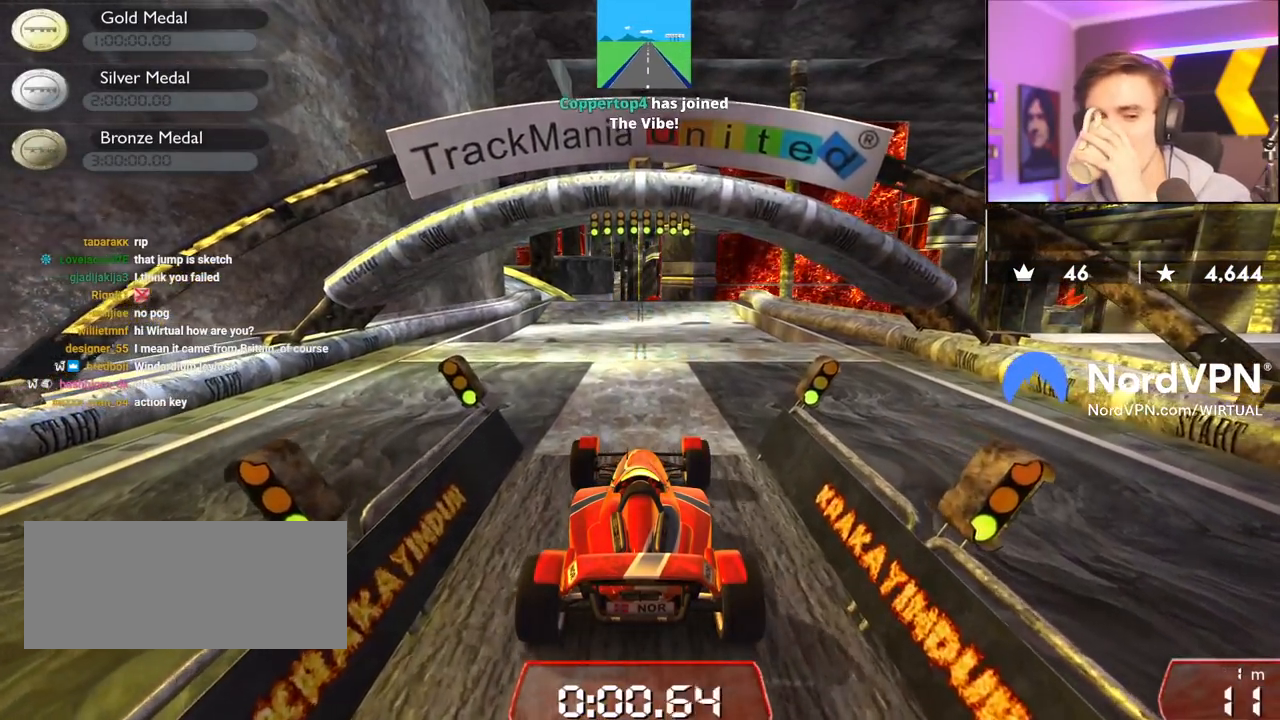
{"keys": [], "events": []}
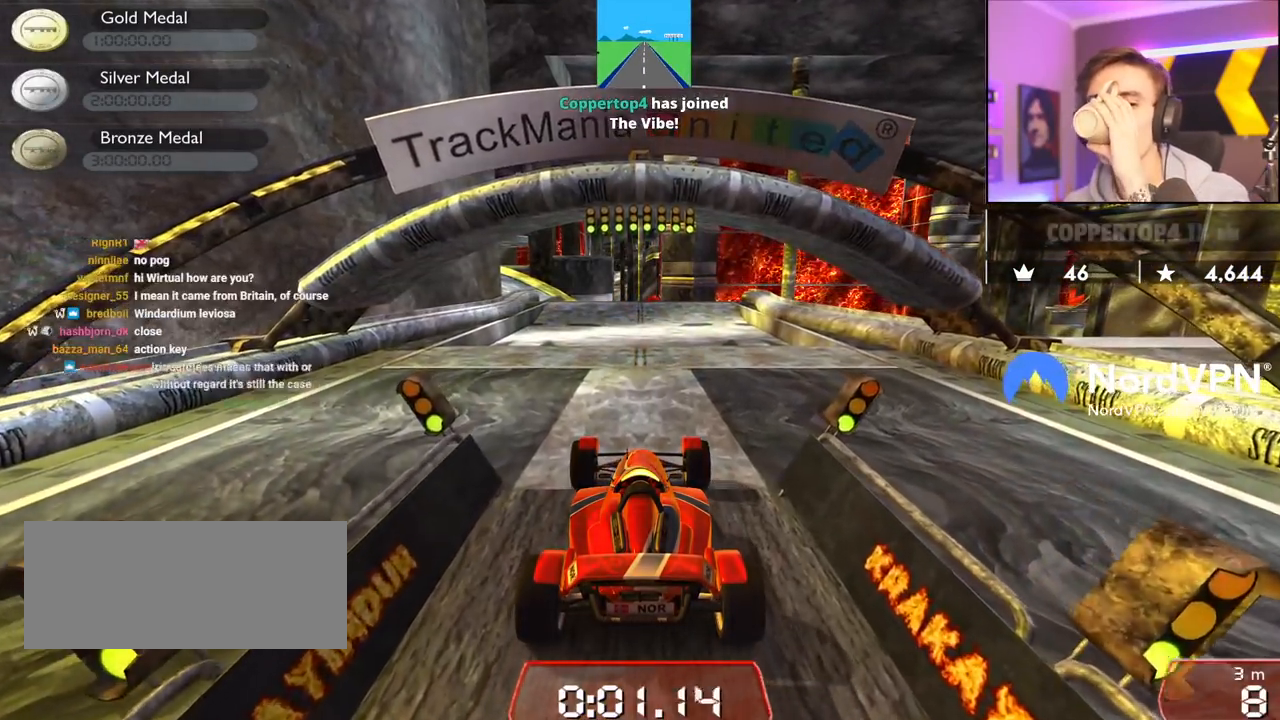
{"keys": ["up"], "events": [[133, "up", "down"]]}
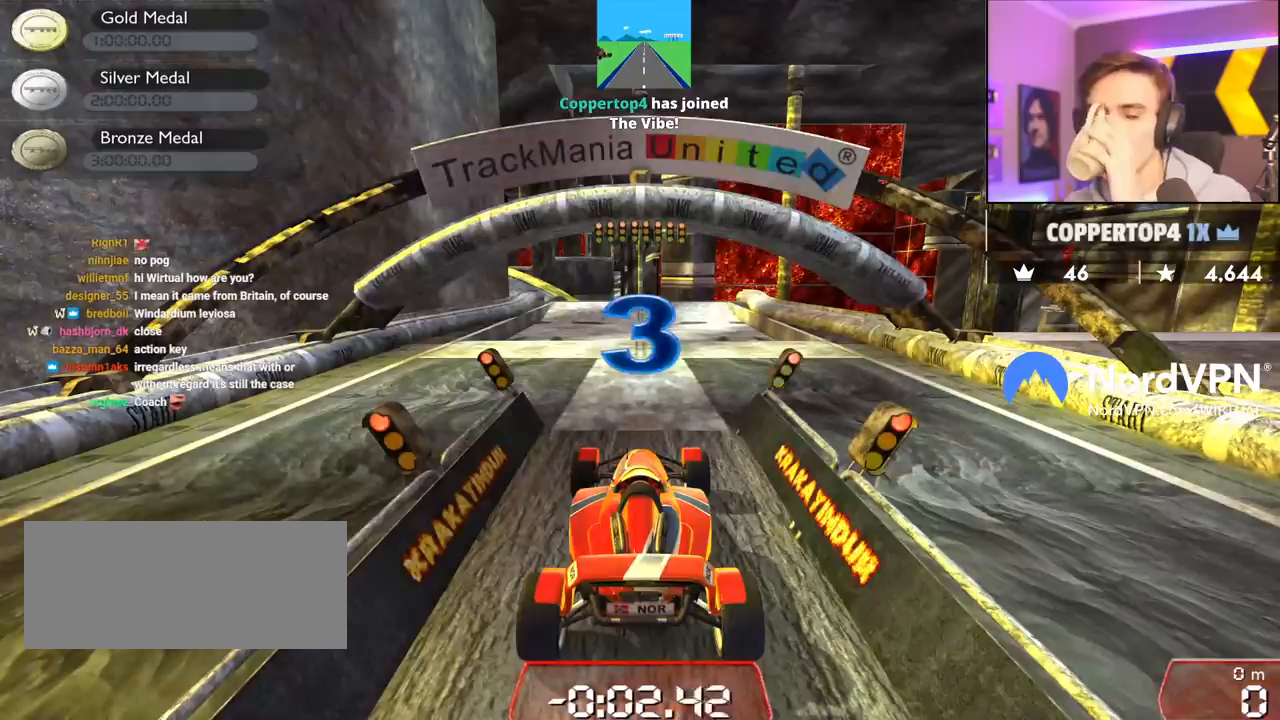
{"keys": ["up"], "events": []}
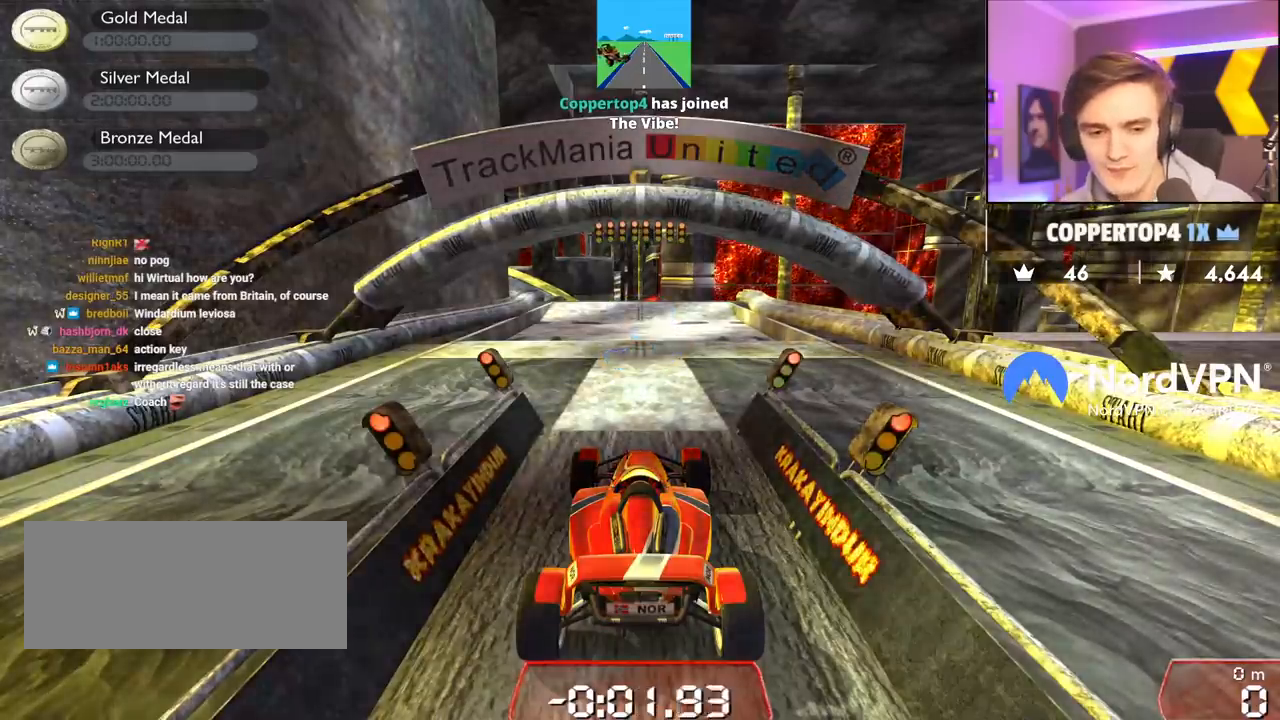
{"keys": ["up"], "events": []}
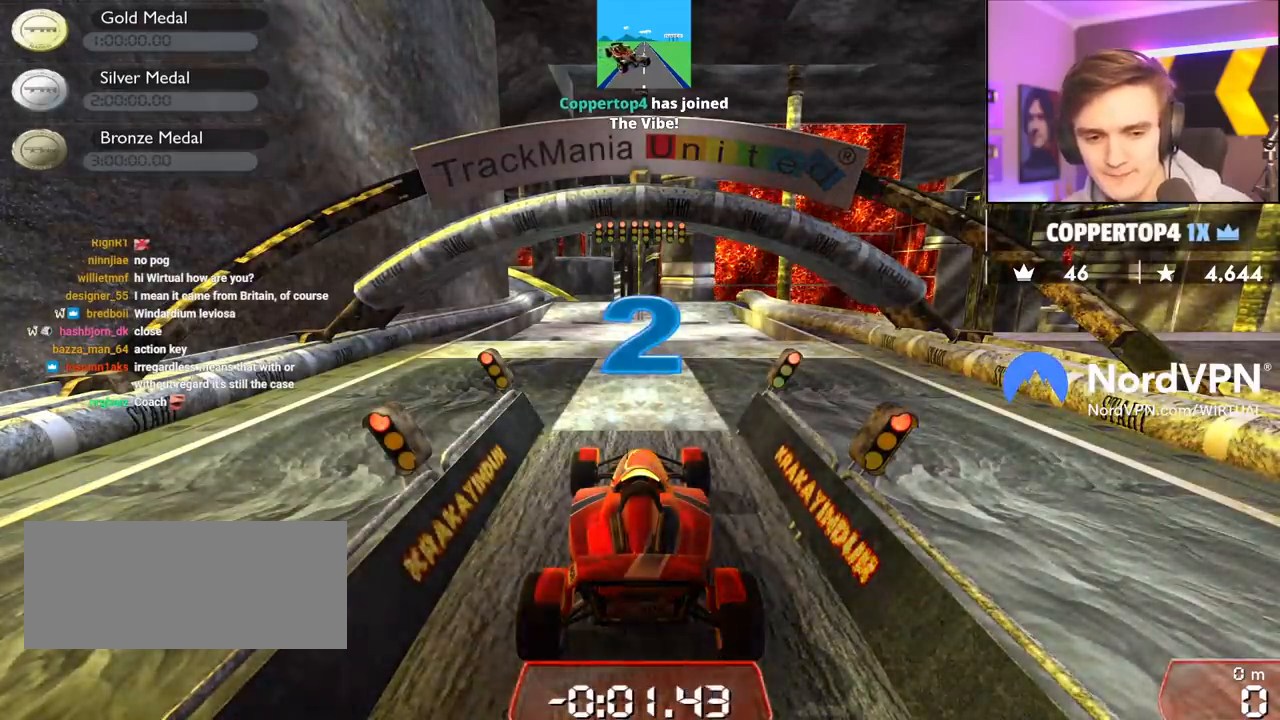
{"keys": ["up"], "events": []}
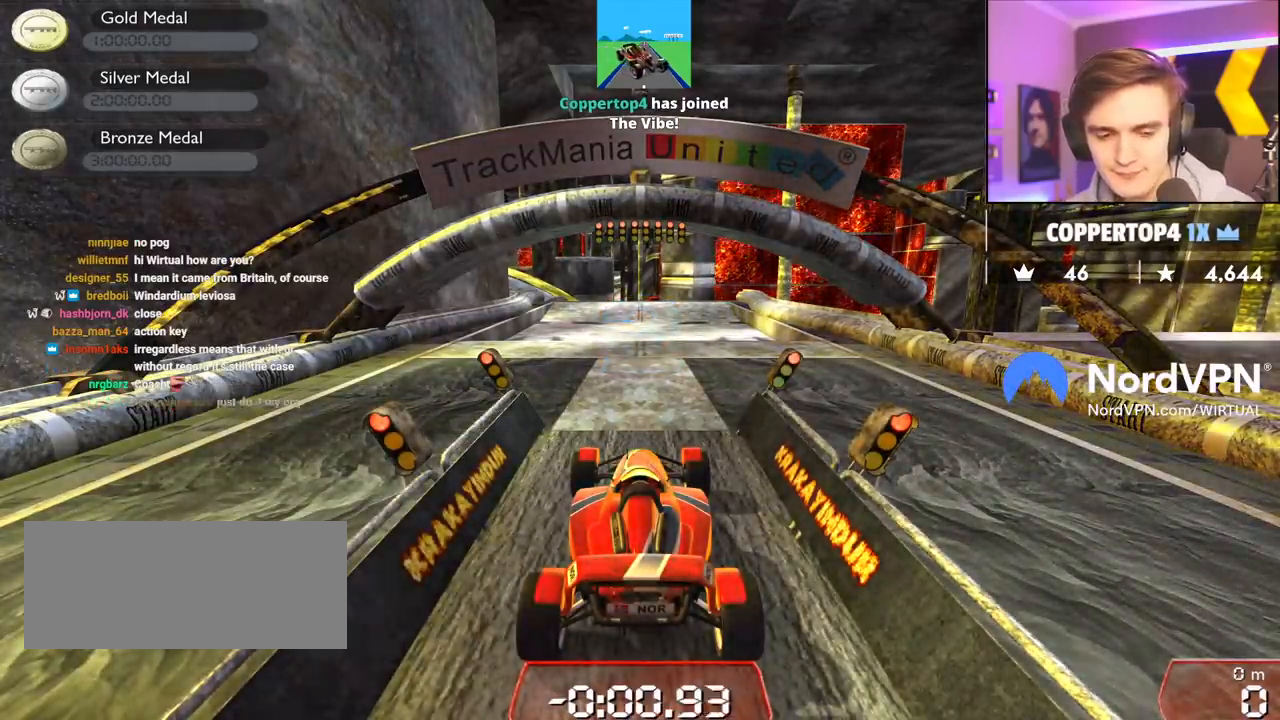
{"keys": ["up"], "events": []}
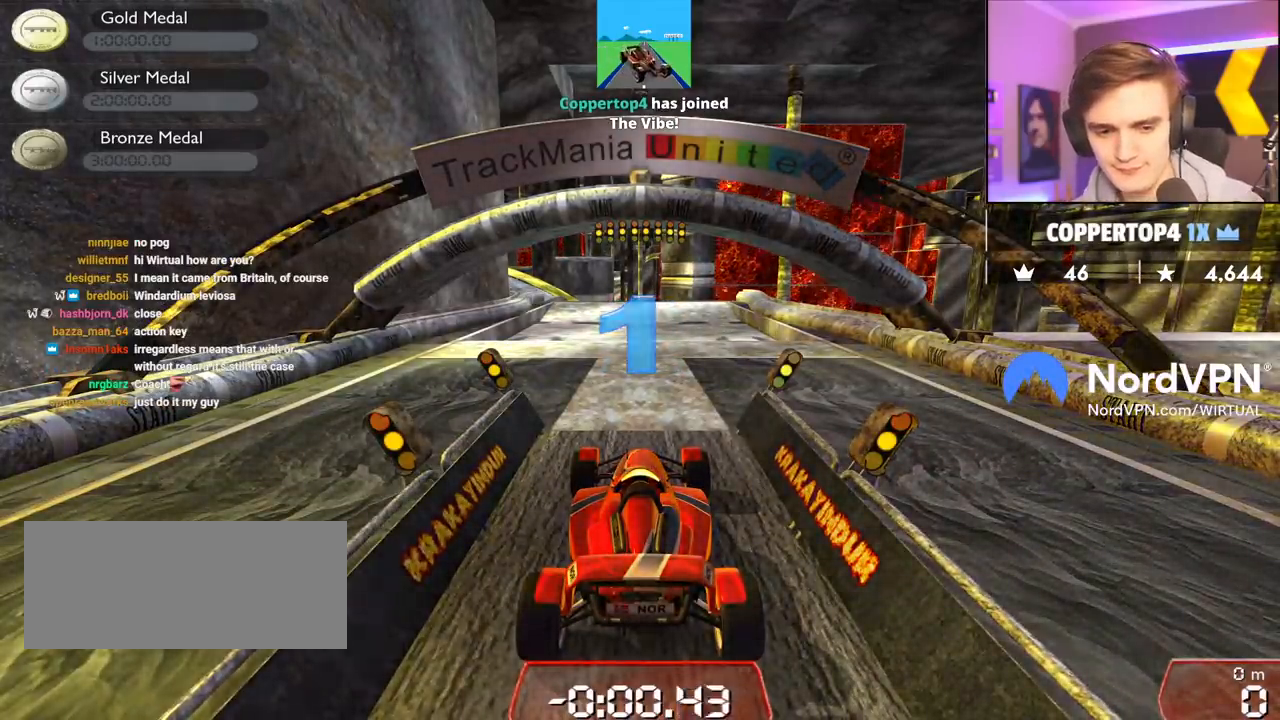
{"keys": ["up"], "events": []}
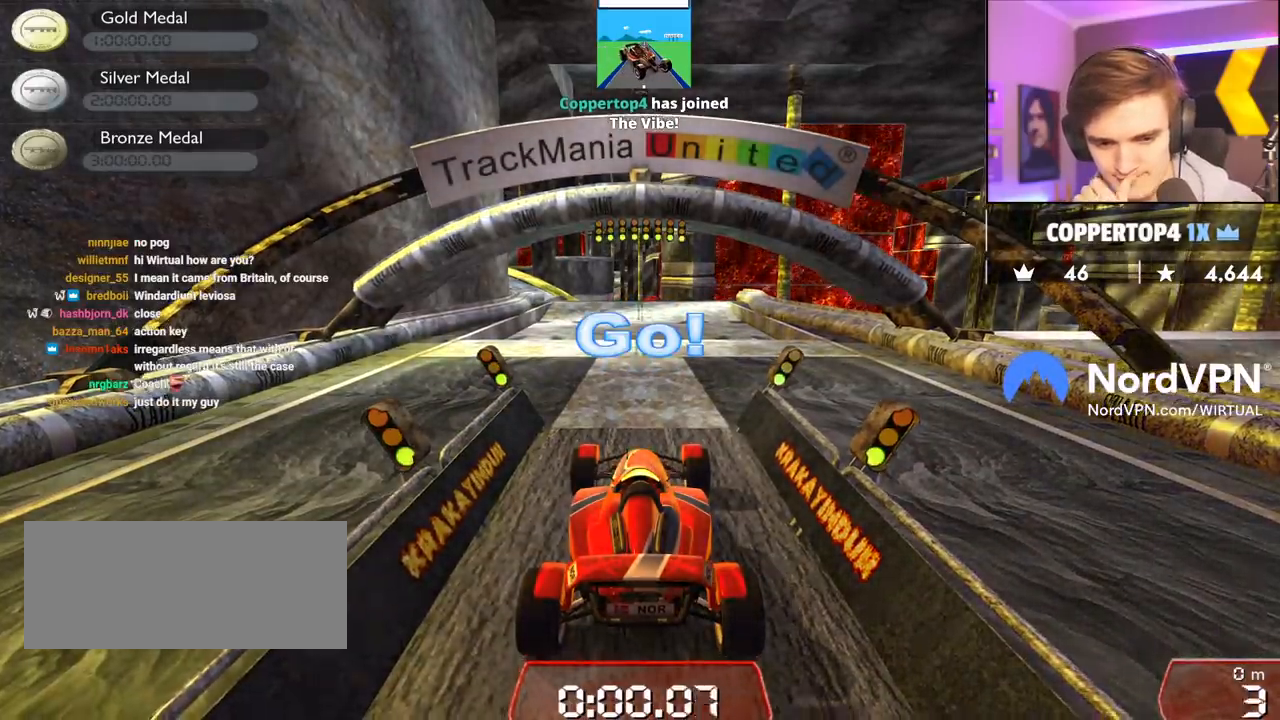
{"keys": ["up"], "events": []}
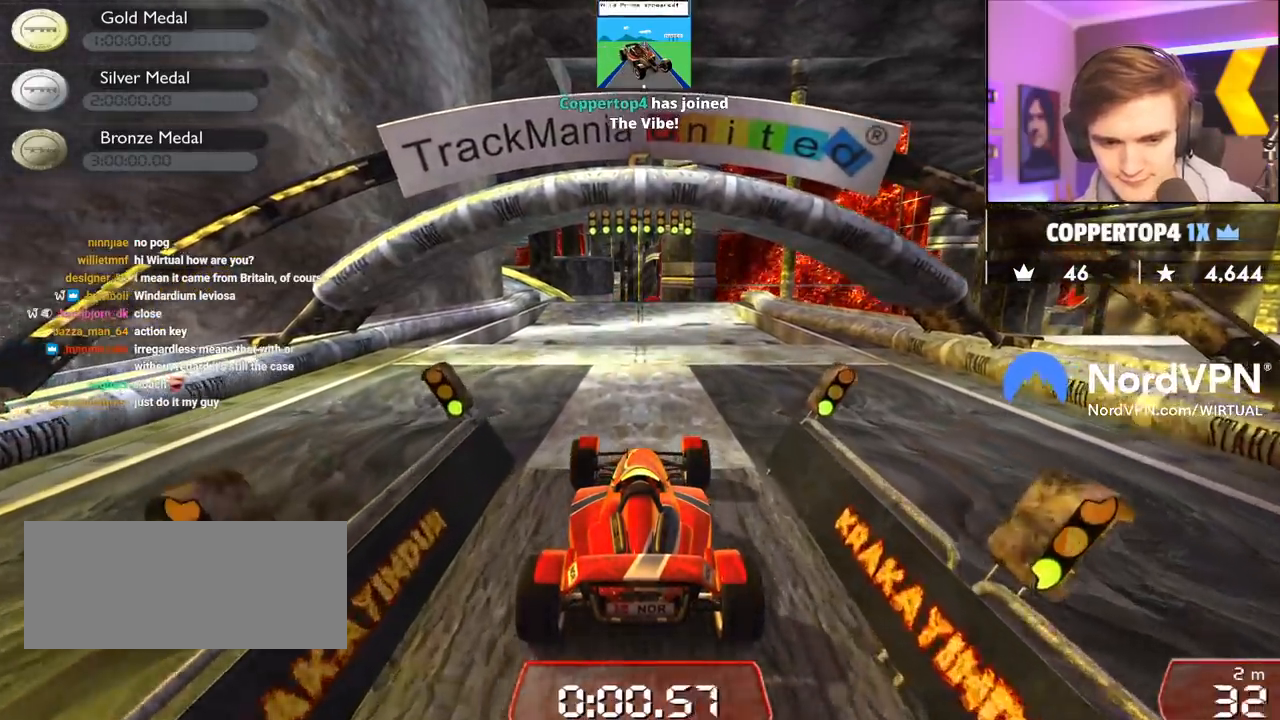
{"keys": ["up"], "events": []}
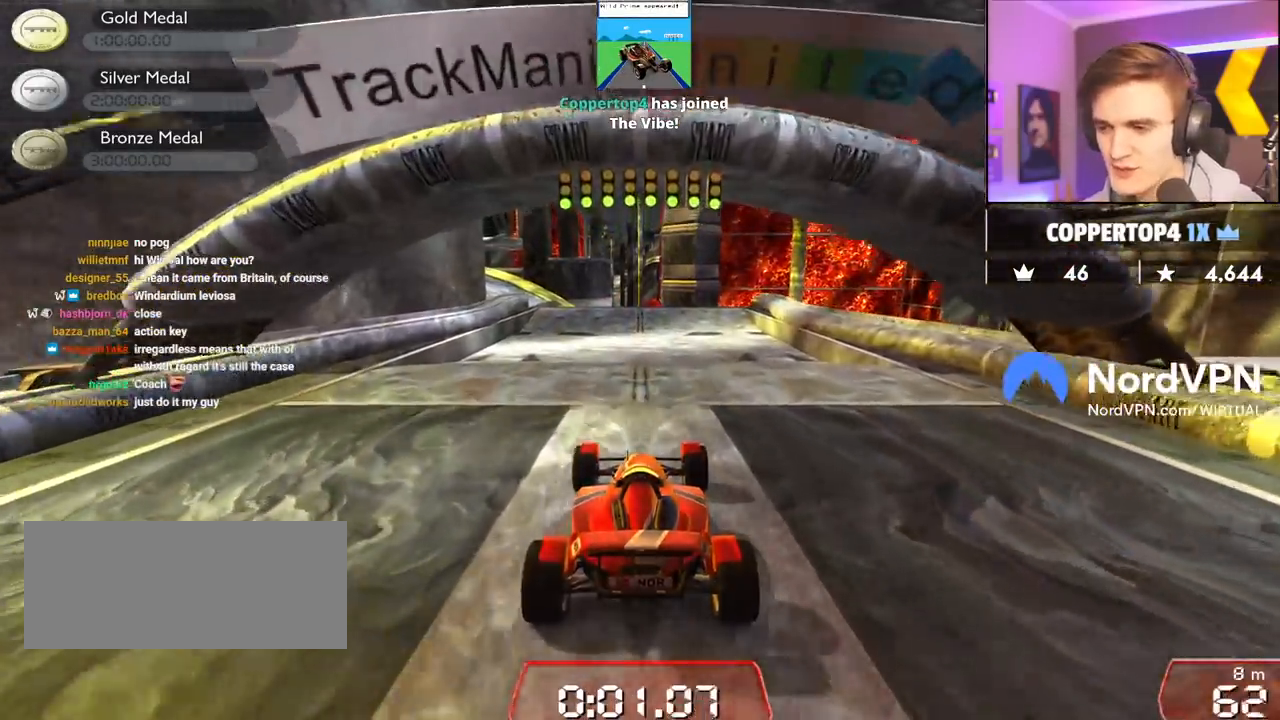
{"keys": ["up"], "events": [[267, "left", "down"], [300, "left", "up"]]}
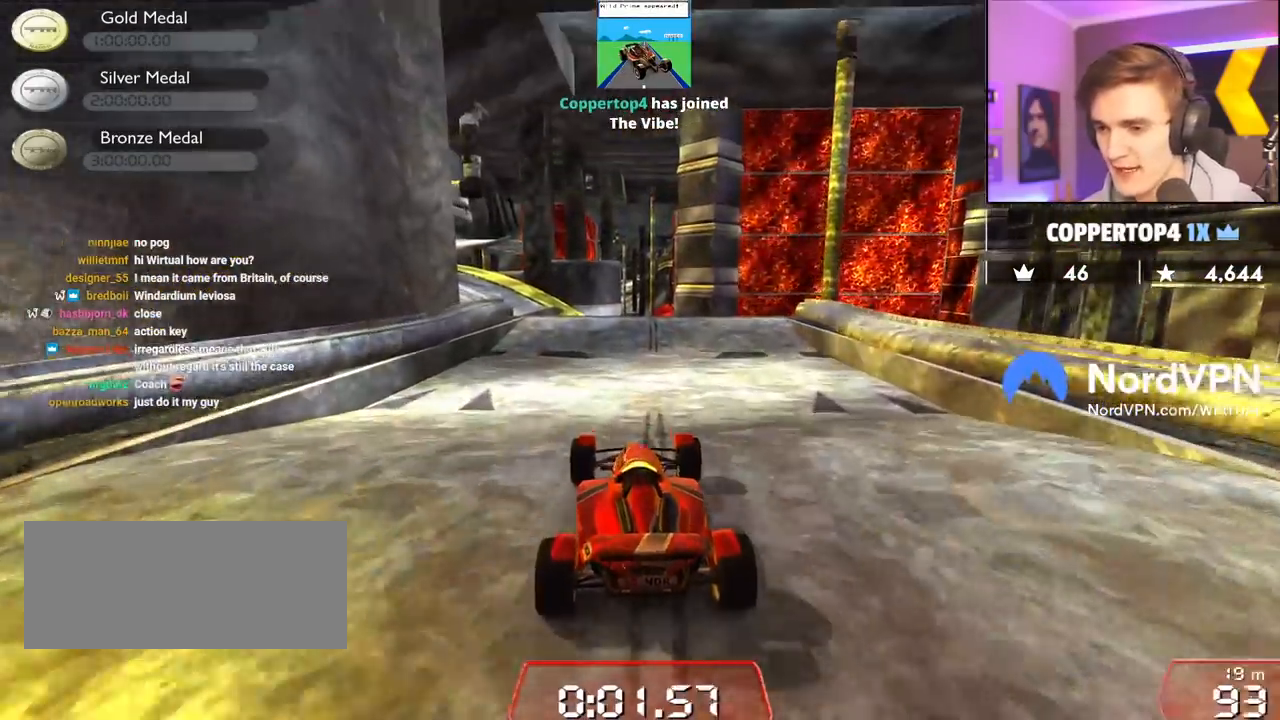
{"keys": ["left", "up"], "events": [[367, "left", "down"]]}
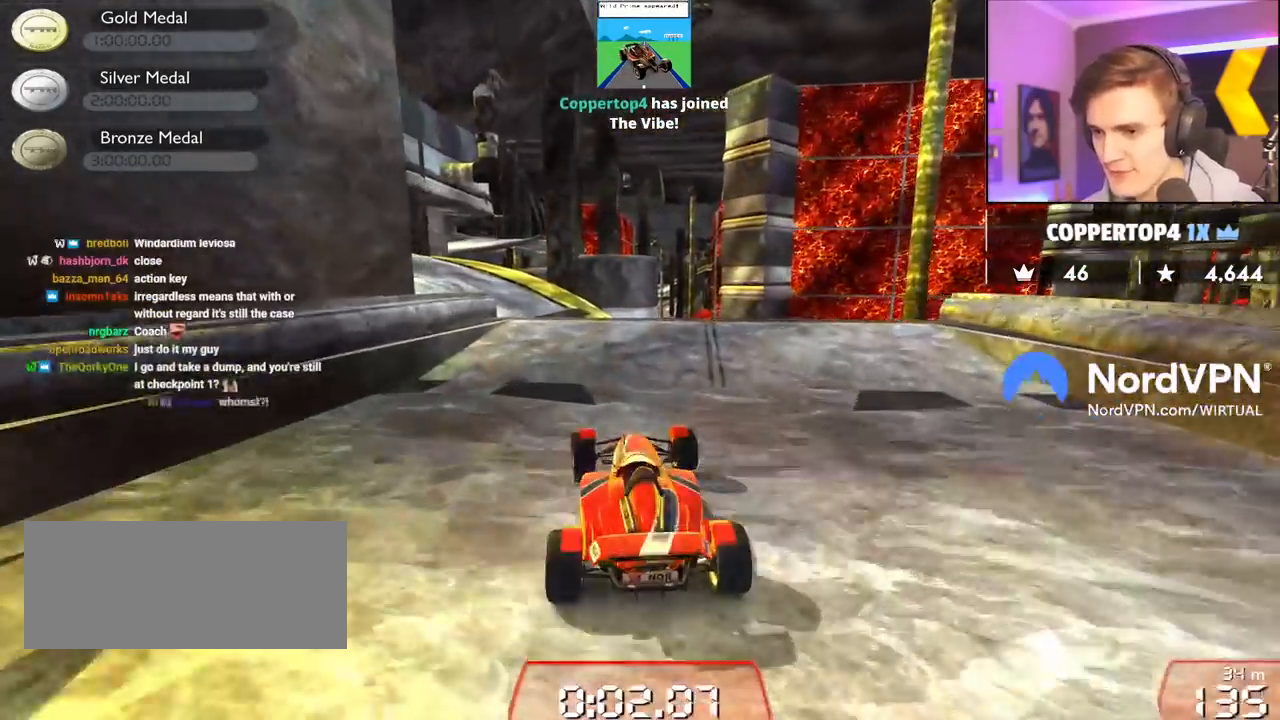
{"keys": ["up"], "events": [[50, "left", "up"], [100, "left", "down"], [250, "left", "up"], [333, "right", "down"], [433, "right", "up"]]}
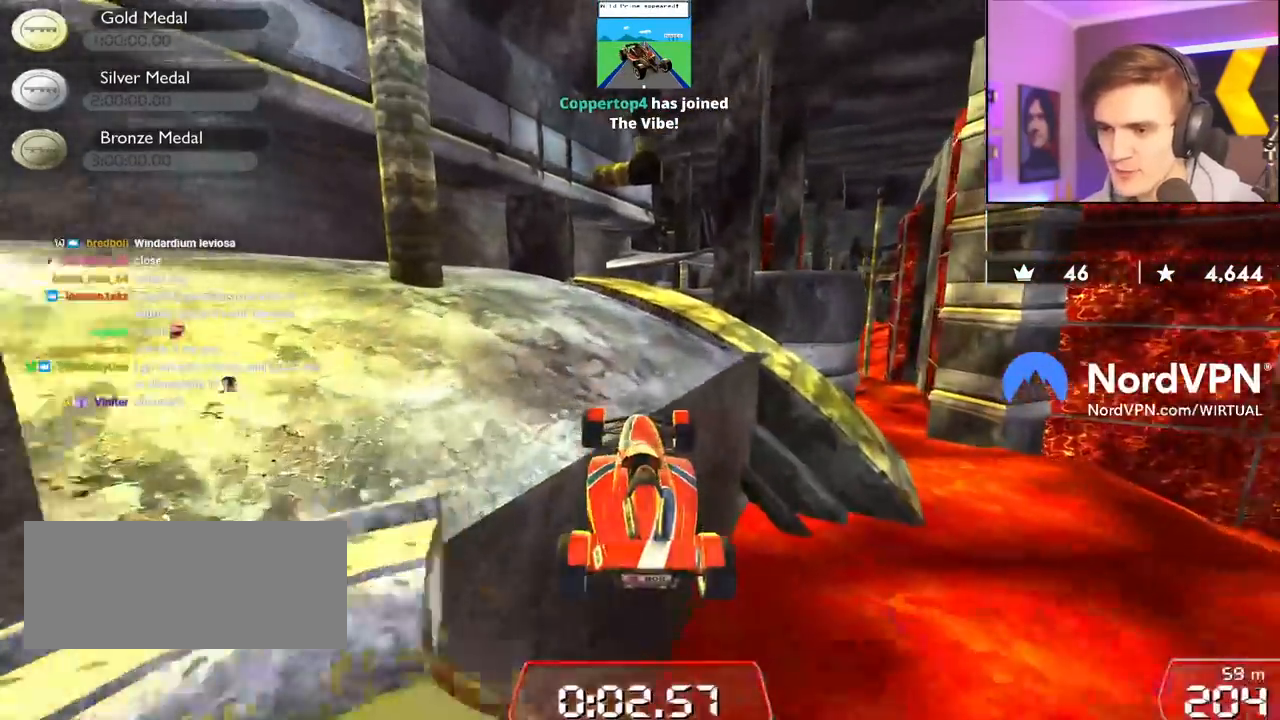
{"keys": ["up"], "events": []}